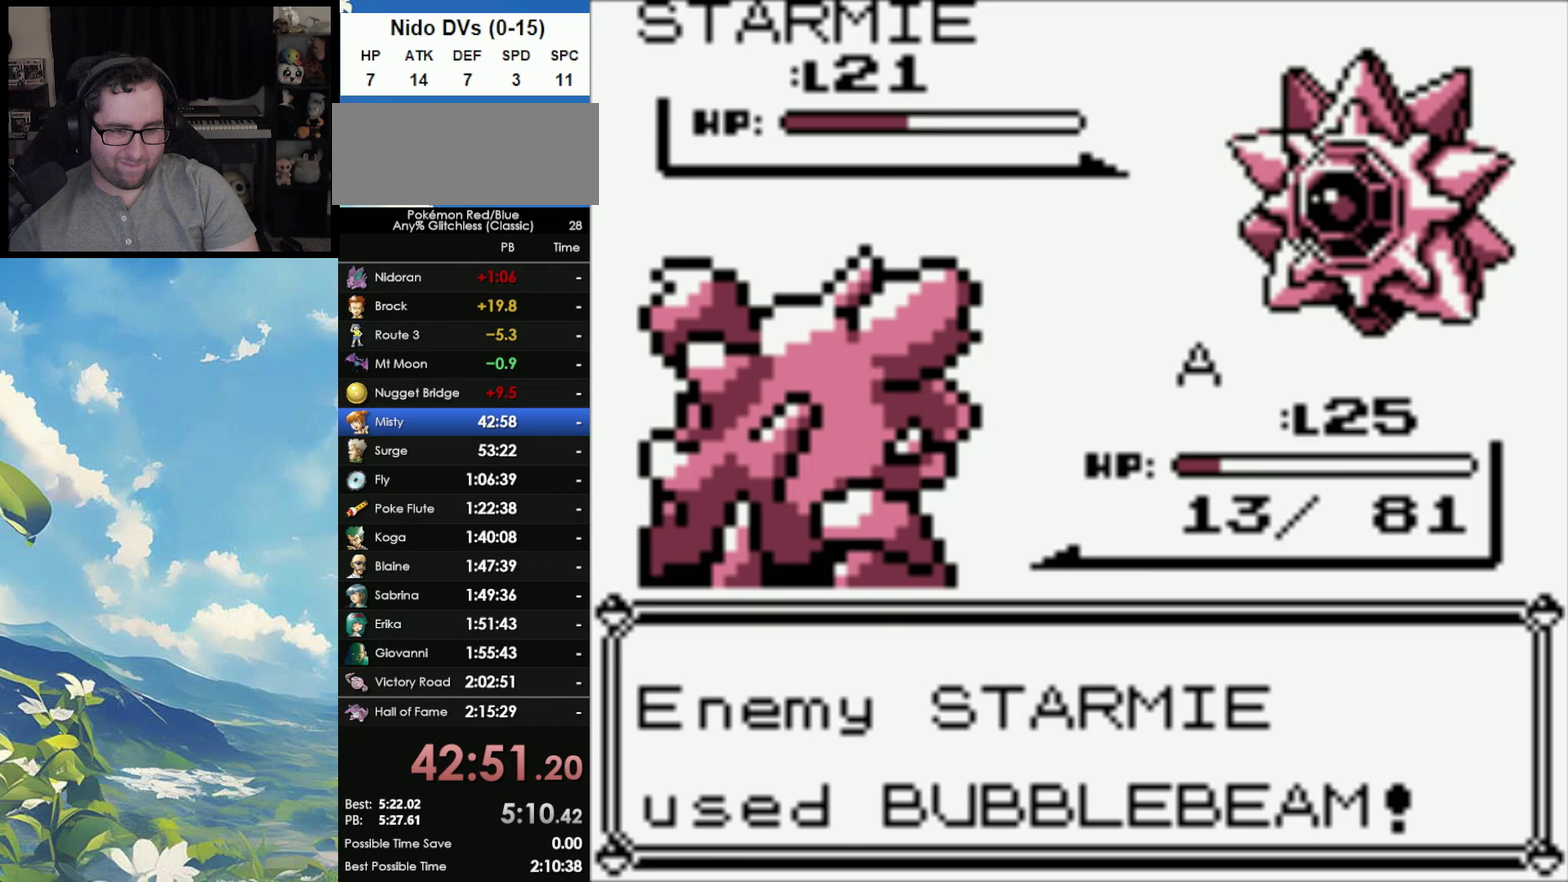
Gameplay with a controller (Nintendo layout); each line is a JSON object with the inputs held at the frame after it. "events" lists button and stick changes between this image and that frame as [ms after this image, input, new state], when the widget could be followed in between. Not read: DPAD_DOWN L3 R3.
{"buttons": ["A"], "events": [[167, "A", "down"], [233, "A", "up"], [467, "A", "down"]]}
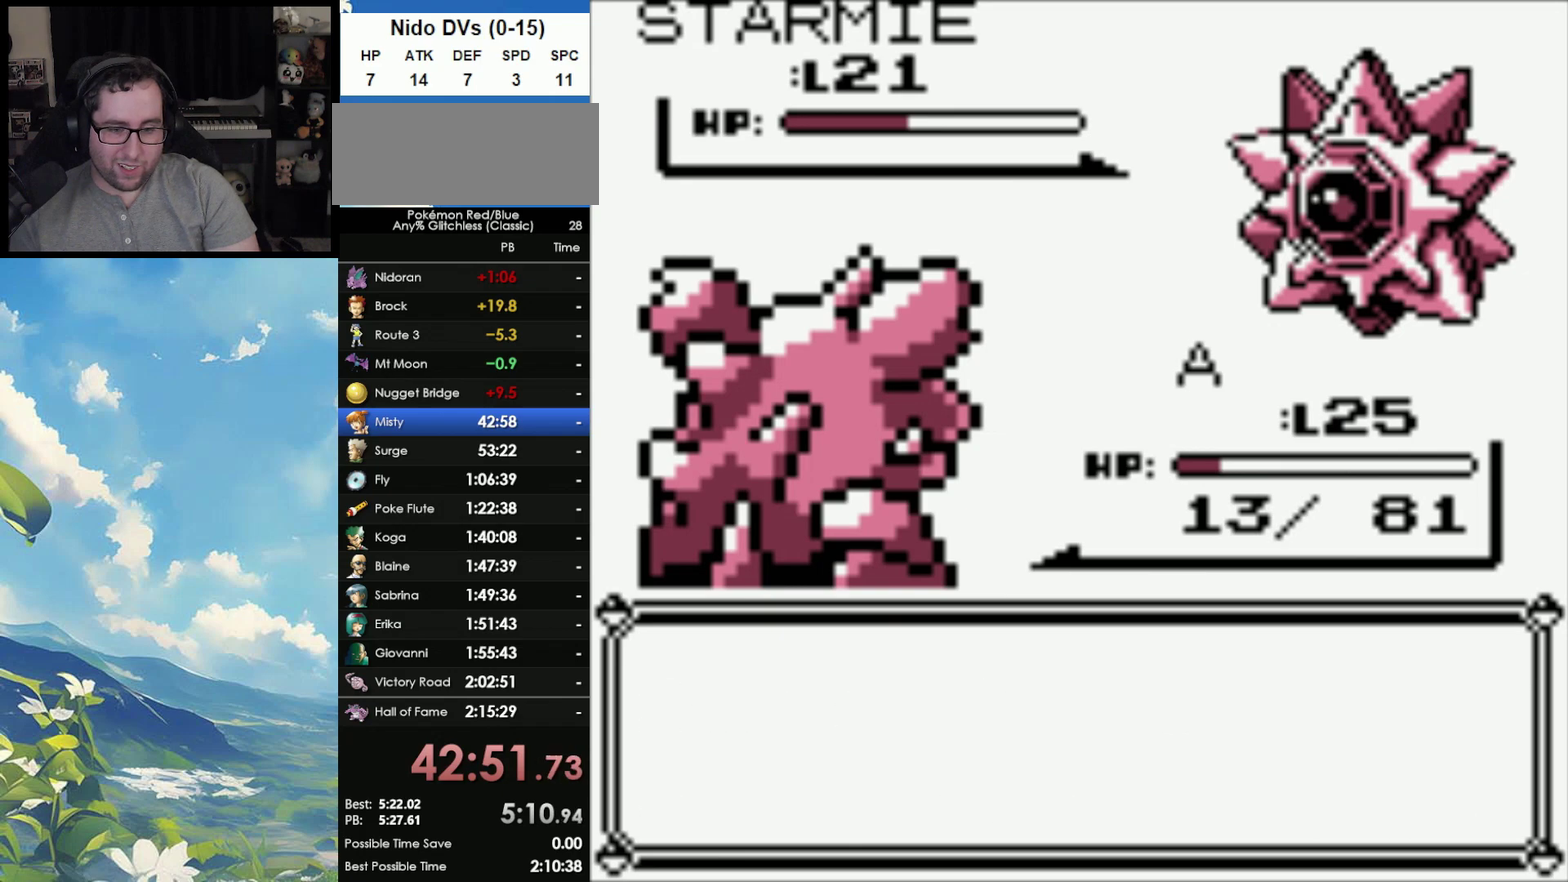
{"buttons": [], "events": [[33, "A", "up"], [100, "A", "down"], [200, "A", "up"]]}
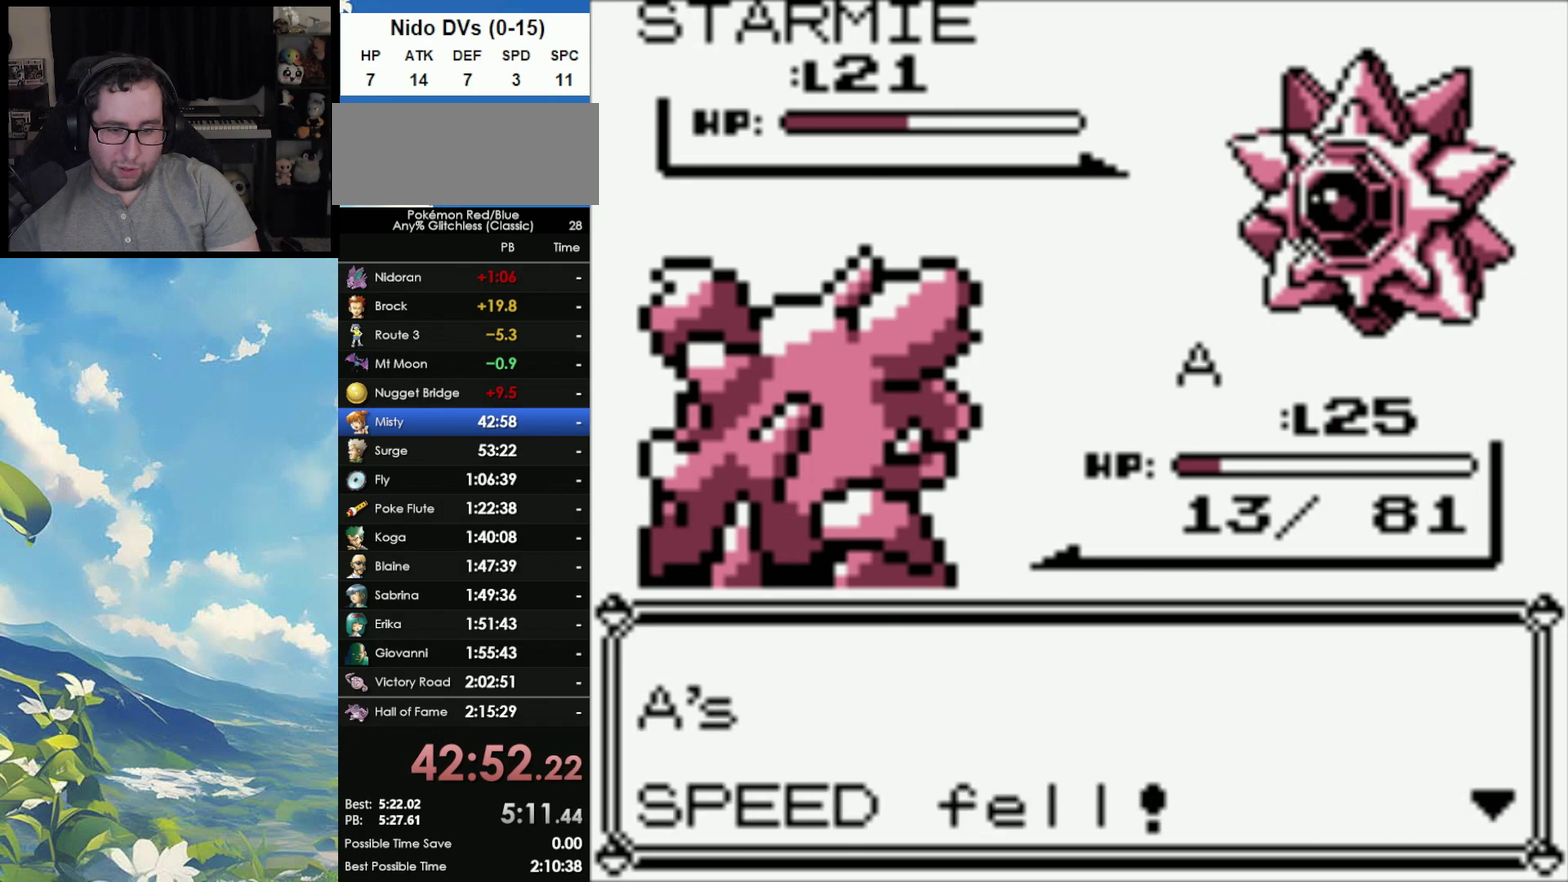
{"buttons": [], "events": [[150, "A", "down"], [250, "A", "up"], [333, "A", "down"], [400, "A", "up"]]}
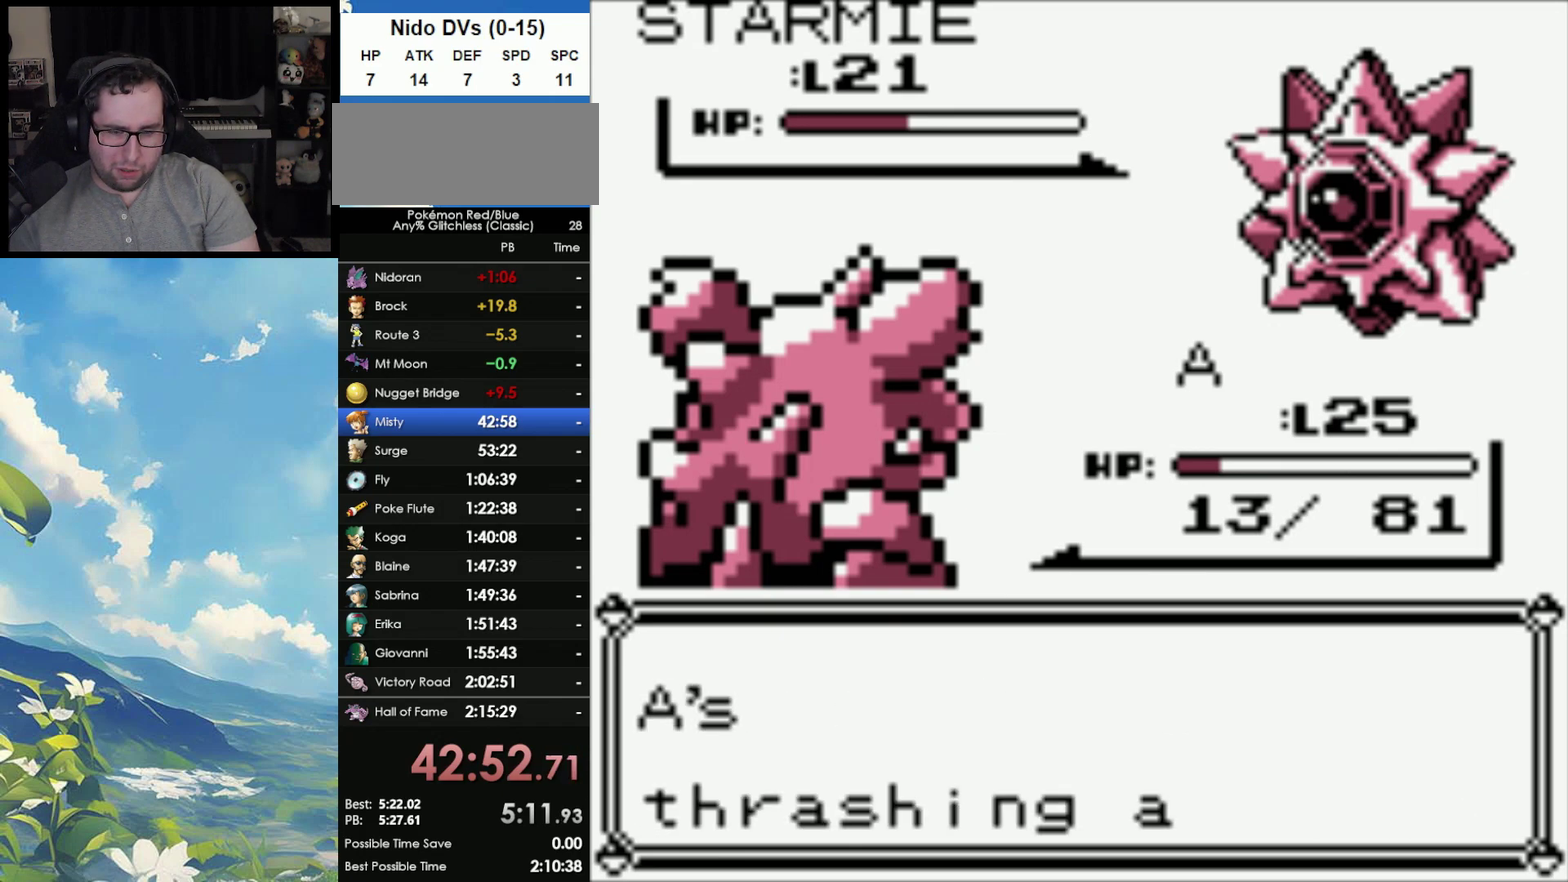
{"buttons": [], "events": [[283, "A", "down"], [400, "A", "up"]]}
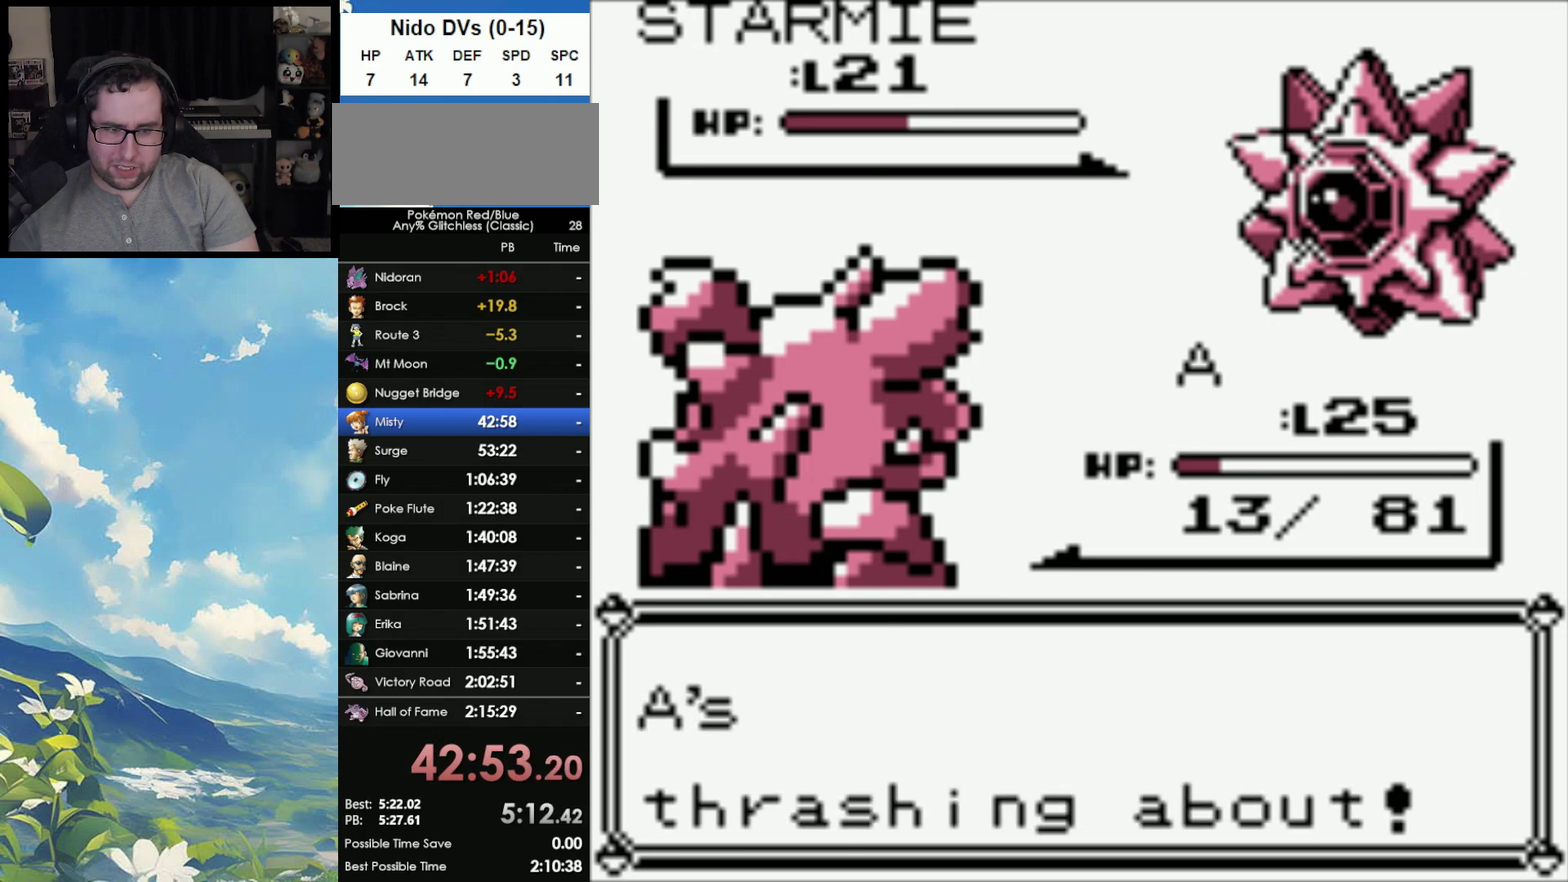
{"buttons": [], "events": []}
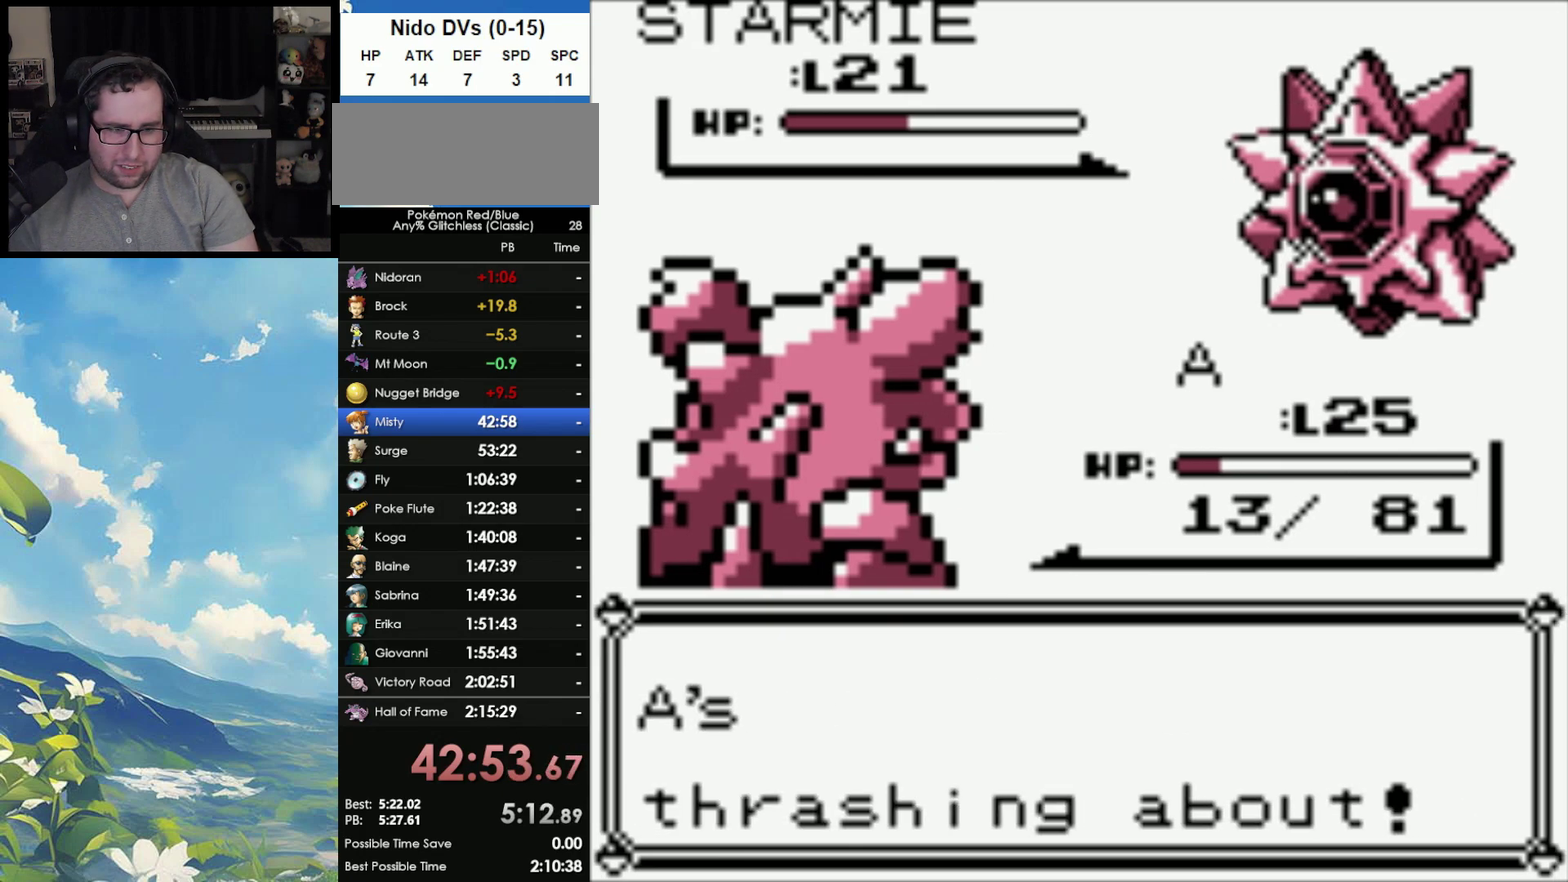
{"buttons": [], "events": []}
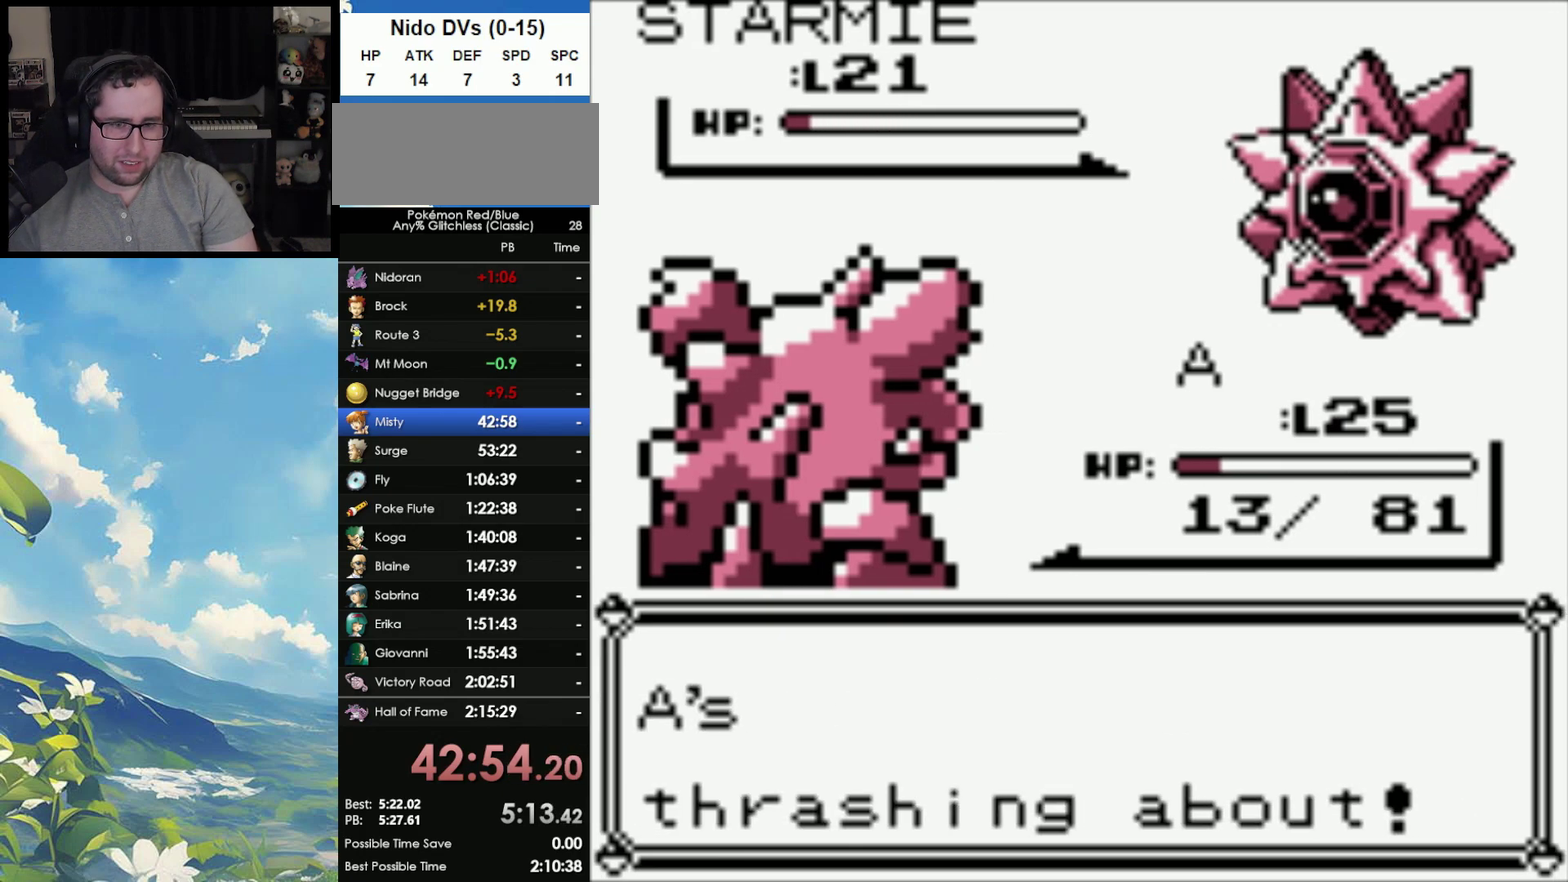
{"buttons": ["A"], "events": [[450, "A", "down"]]}
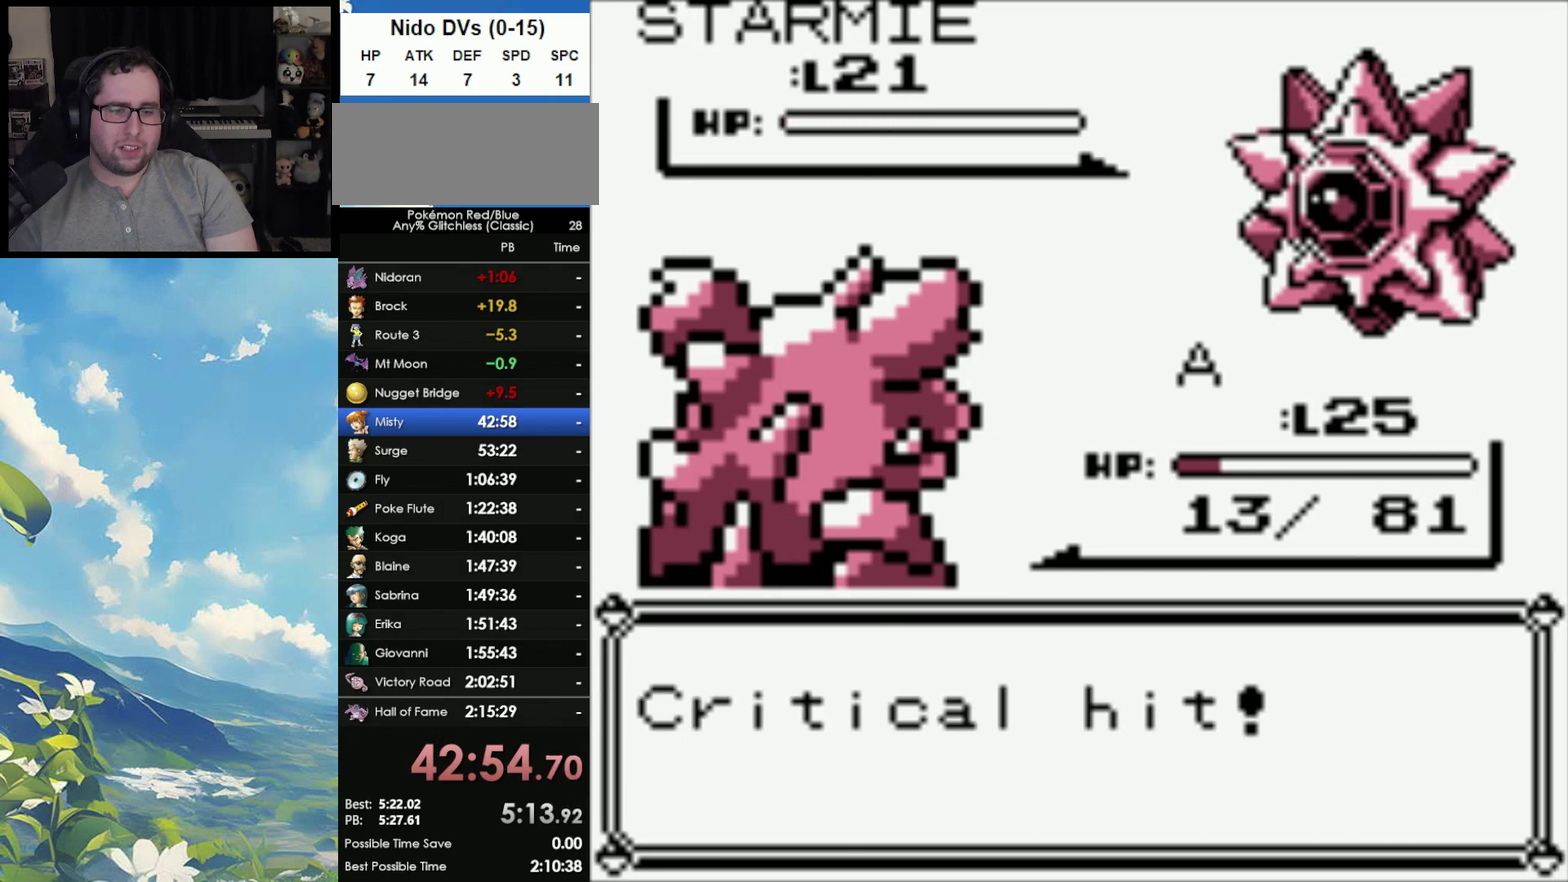
{"buttons": ["B"], "events": [[50, "A", "up"], [50, "B", "down"], [133, "A", "down"], [167, "B", "up"], [267, "A", "up"], [267, "B", "down"], [317, "A", "down"], [350, "B", "up"], [417, "A", "up"], [450, "B", "down"]]}
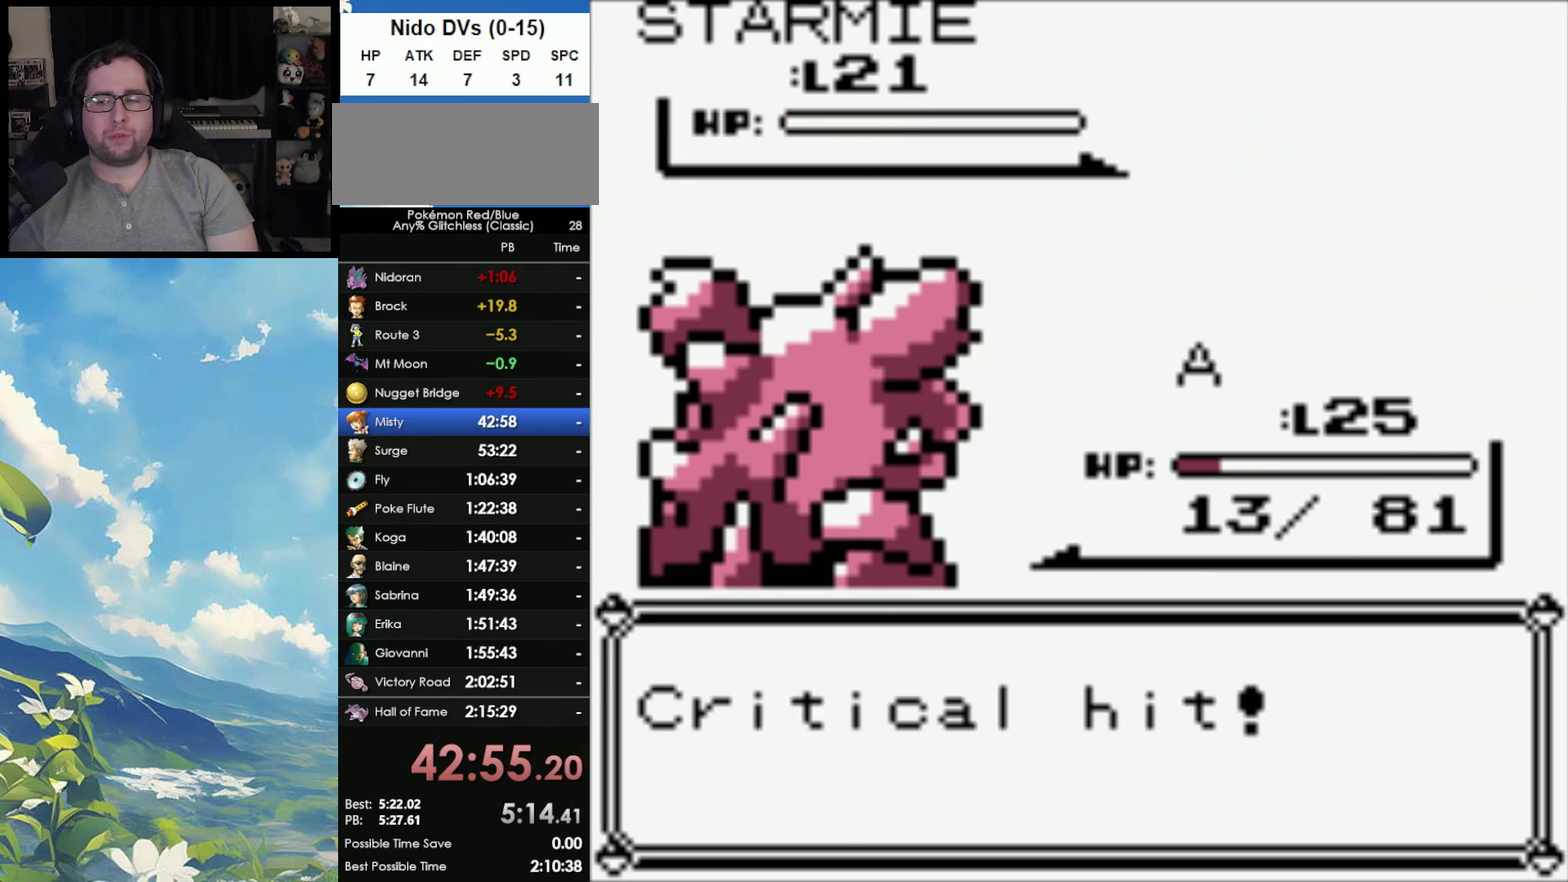
{"buttons": ["B"], "events": [[17, "A", "down"], [17, "B", "up"], [117, "A", "up"], [117, "B", "down"], [233, "A", "down"], [233, "B", "up"], [300, "A", "up"], [300, "B", "down"], [383, "A", "down"], [383, "B", "up"], [450, "A", "up"], [450, "B", "down"]]}
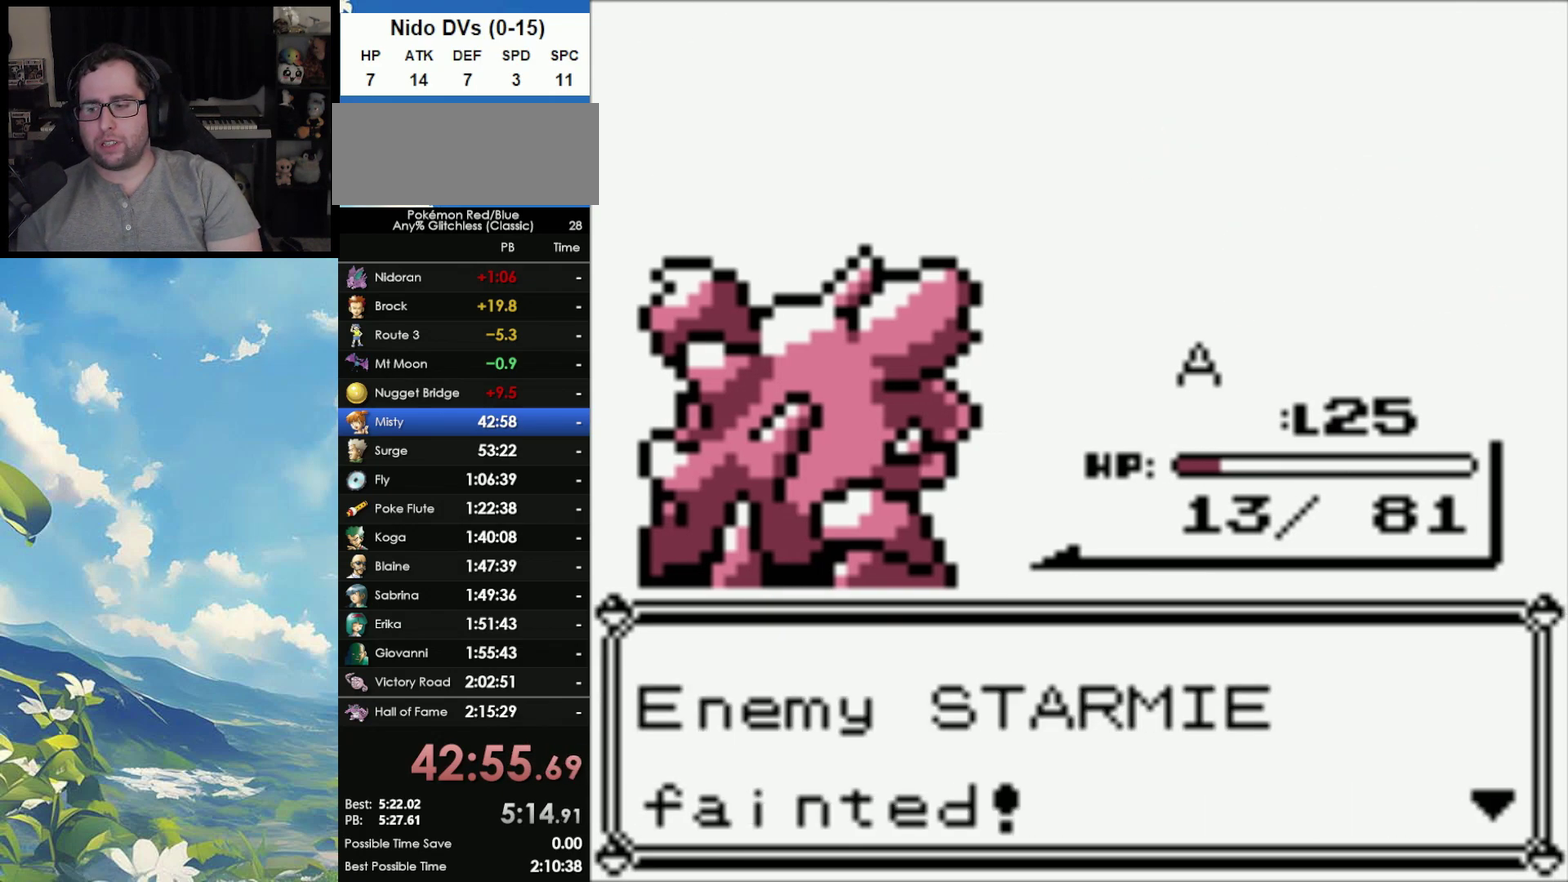
{"buttons": ["A"], "events": [[17, "A", "down"], [50, "B", "up"], [100, "A", "up"], [100, "B", "down"], [183, "A", "down"], [200, "B", "up"], [250, "A", "up"], [250, "B", "down"], [317, "A", "down"], [350, "B", "up"], [417, "A", "up"], [417, "B", "down"], [483, "A", "down"], [500, "B", "up"]]}
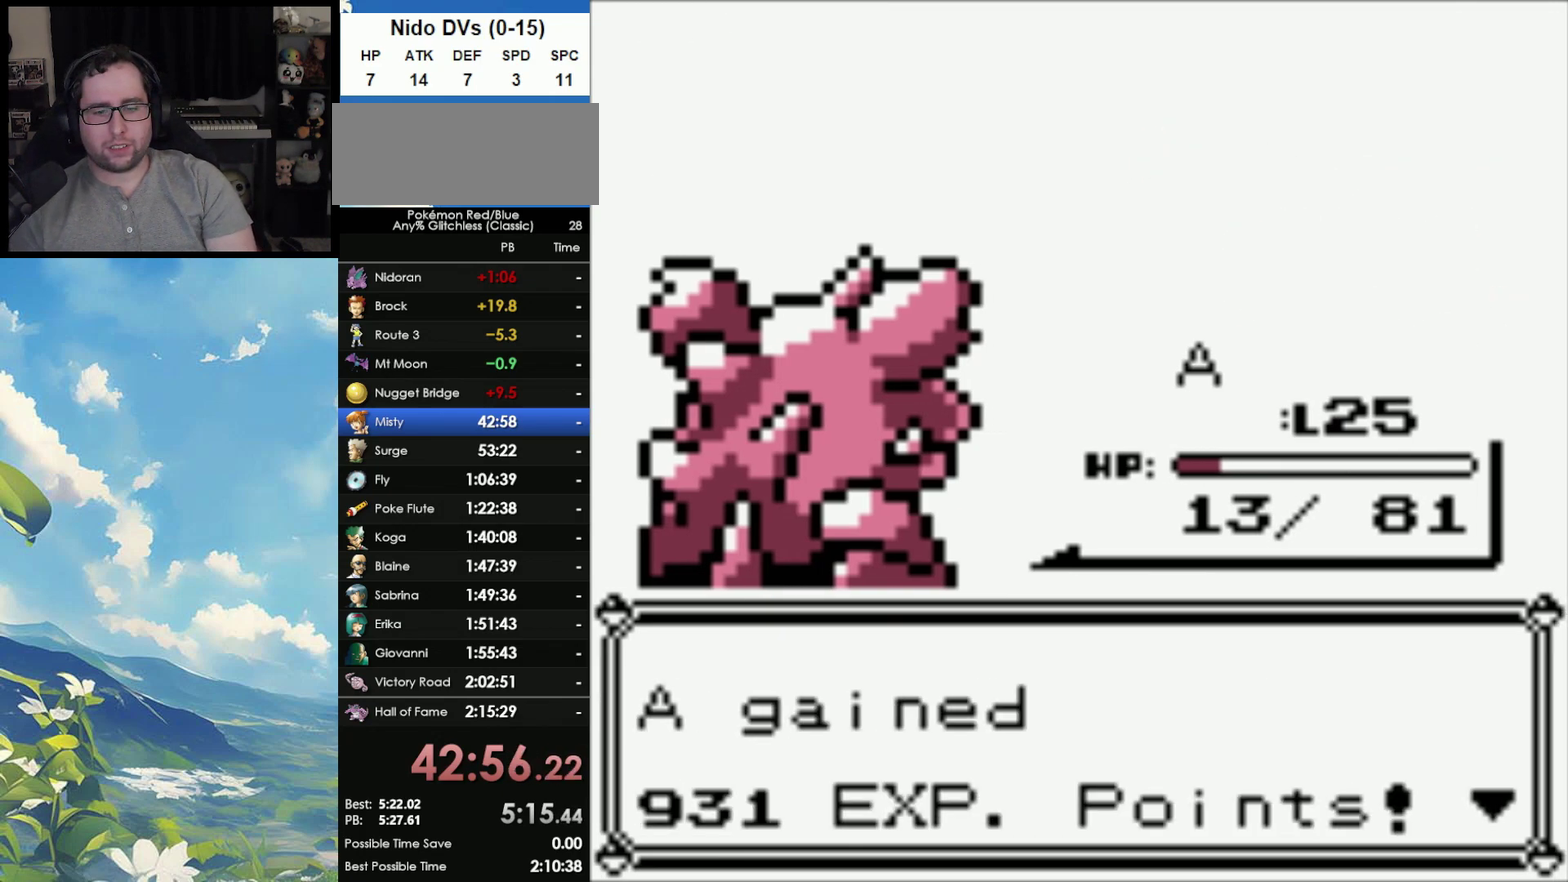
{"buttons": ["A"], "events": [[67, "A", "up"], [67, "B", "down"], [167, "A", "down"], [167, "B", "up"], [233, "B", "down"], [267, "A", "up"], [333, "A", "down"], [350, "B", "up"], [433, "B", "down"], [500, "B", "up"]]}
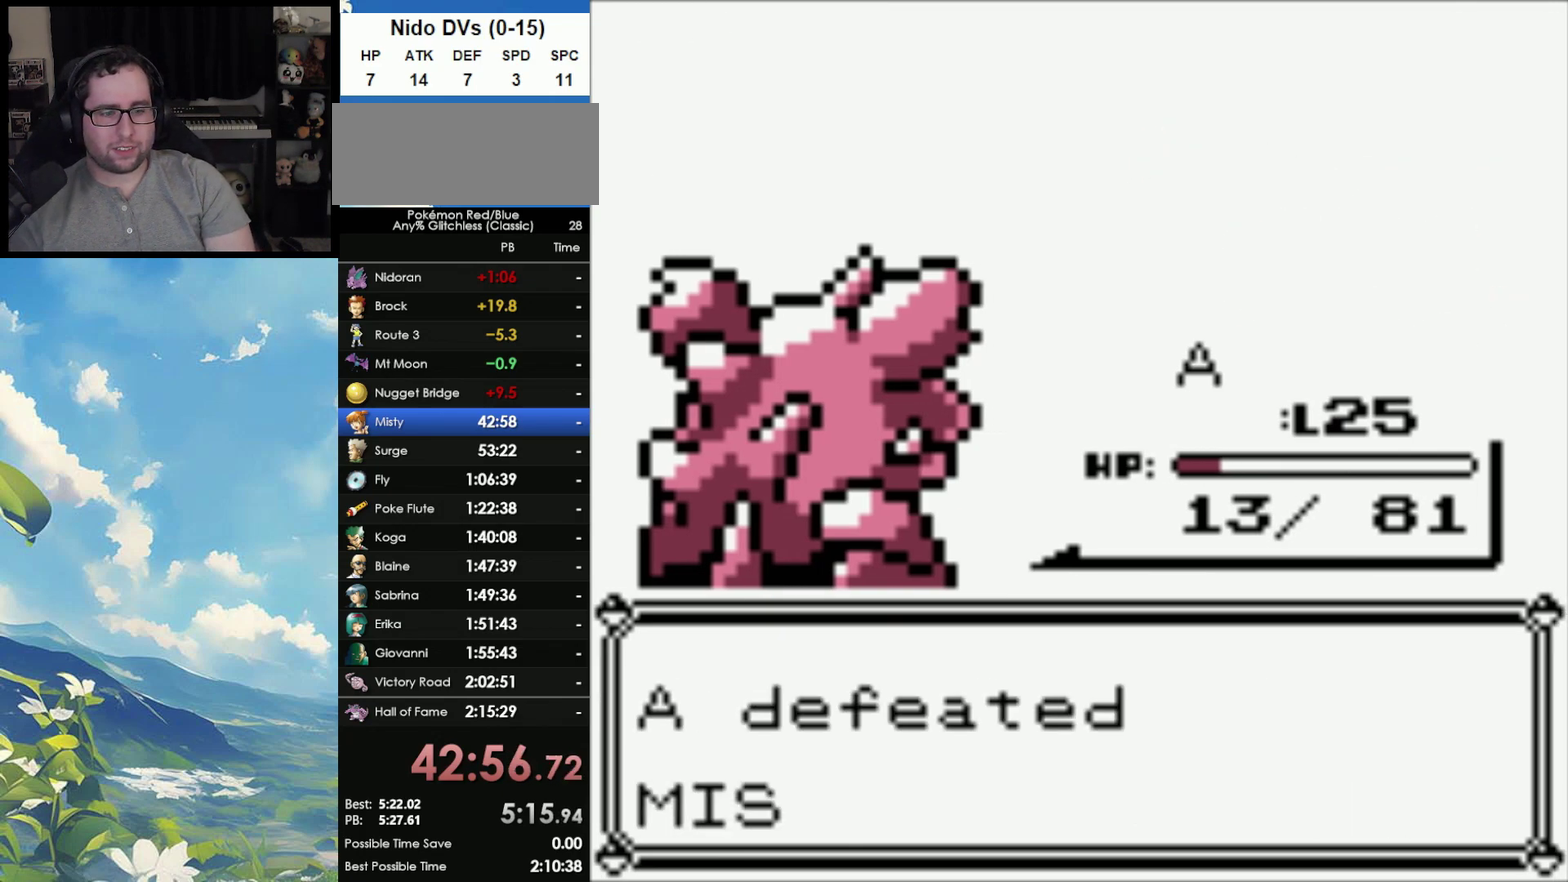
{"buttons": ["A"], "events": [[67, "B", "down"], [100, "A", "up"], [150, "A", "down"], [233, "A", "up"], [300, "A", "down"], [333, "B", "up"], [400, "B", "down"], [500, "B", "up"]]}
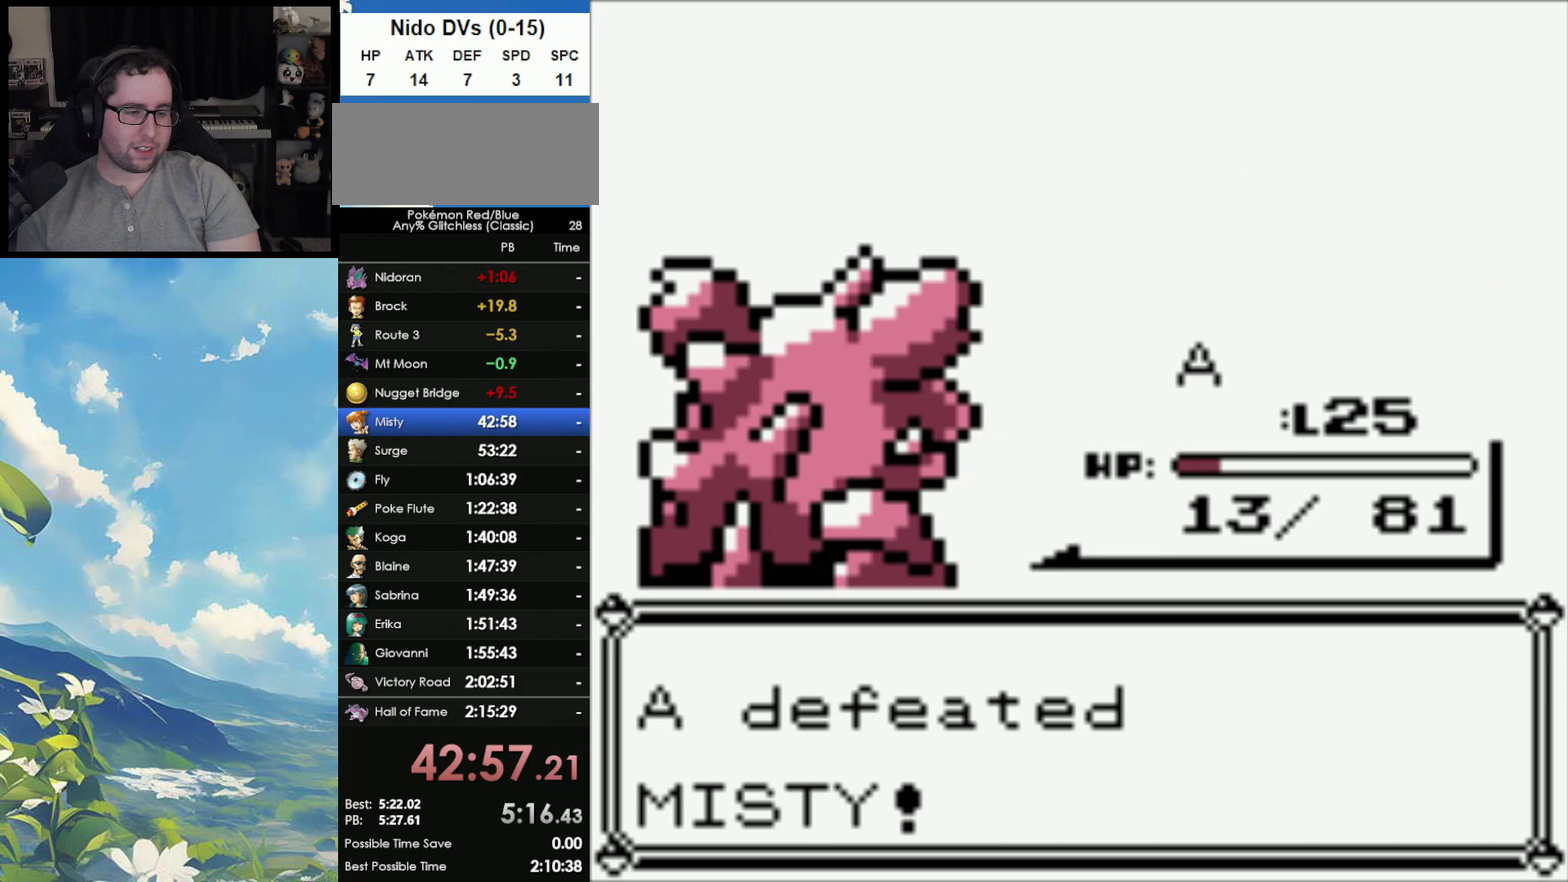
{"buttons": ["A", "B"], "events": [[33, "A", "up"], [83, "B", "down"], [100, "A", "down"], [217, "A", "up"], [283, "A", "down"]]}
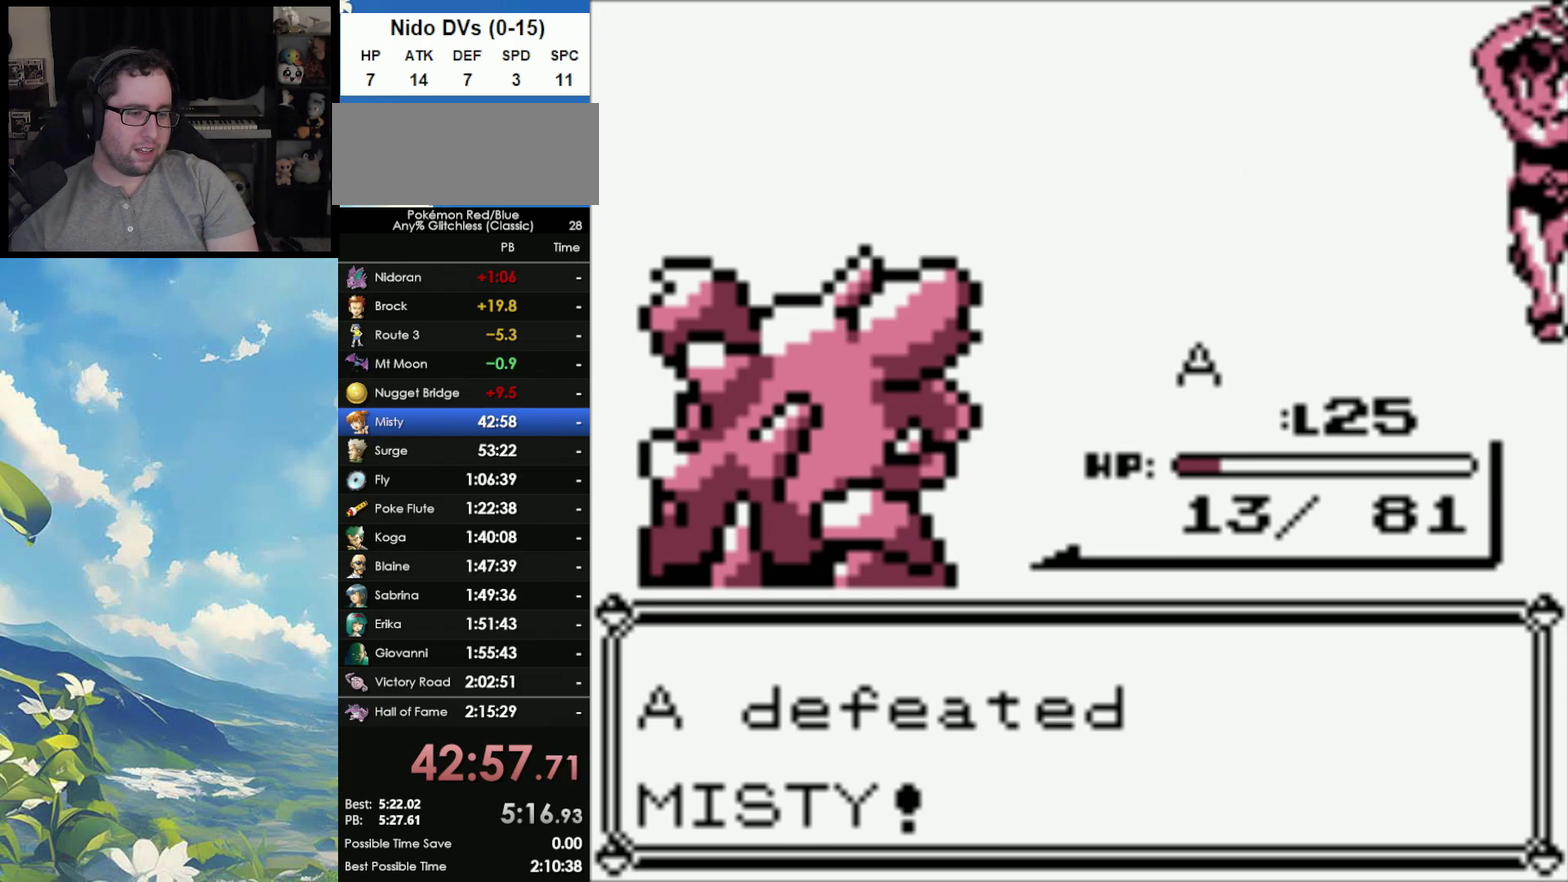
{"buttons": ["B"], "events": [[17, "B", "up"], [117, "A", "up"], [117, "B", "down"], [200, "B", "up"], [217, "A", "down"], [283, "A", "up"], [283, "B", "down"], [383, "A", "down"], [383, "B", "up"], [450, "A", "up"], [450, "B", "down"]]}
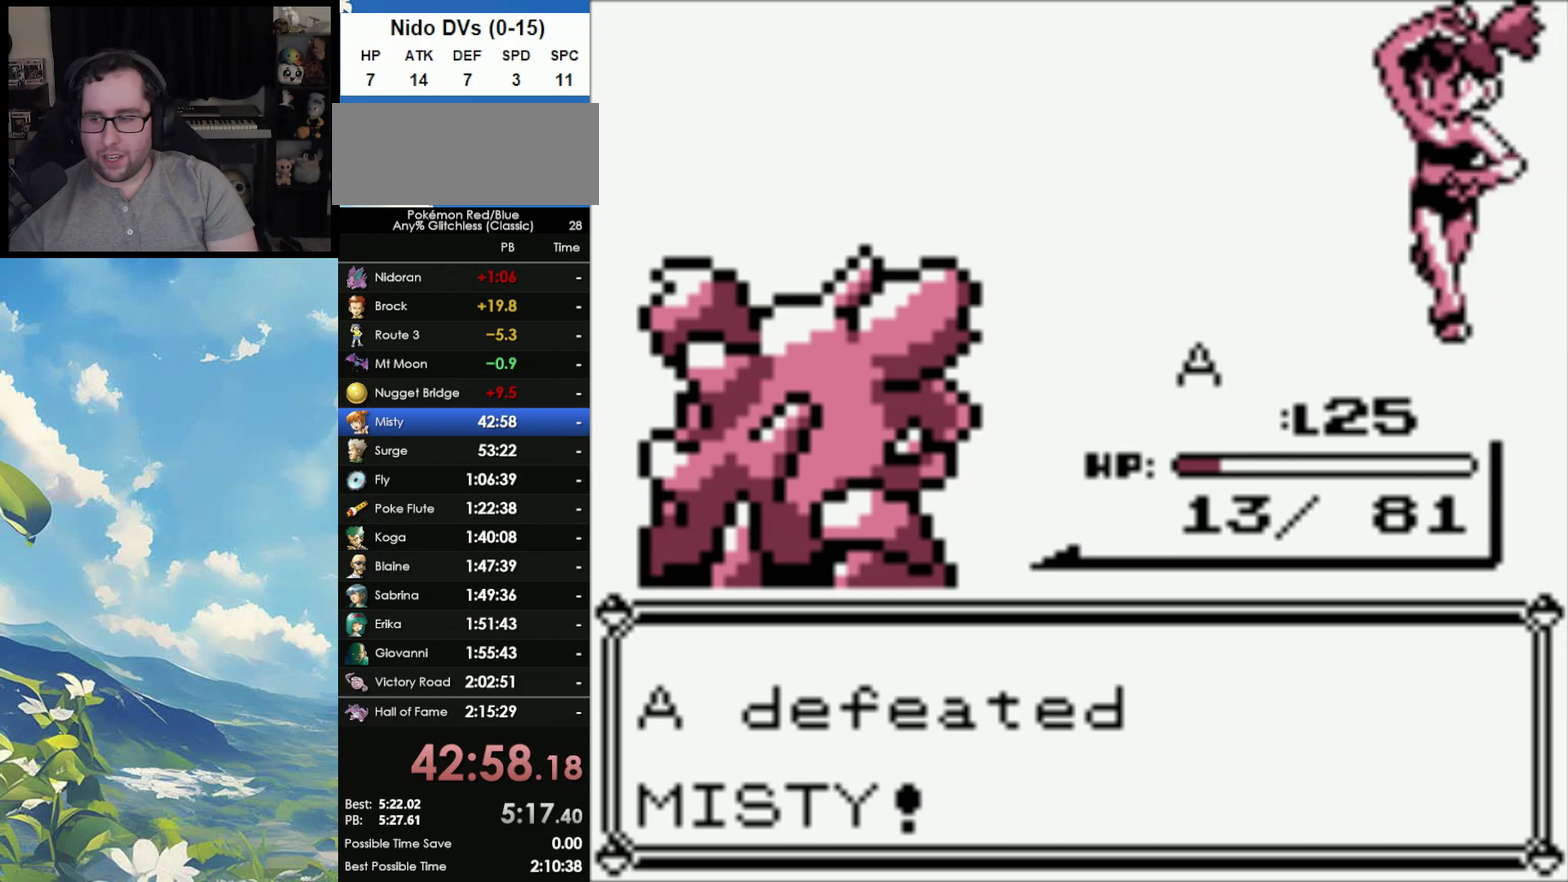
{"buttons": ["A", "B"], "events": [[67, "A", "down"], [117, "A", "up"], [217, "A", "down"], [217, "B", "up"], [300, "A", "up"], [300, "B", "down"], [350, "A", "down"], [350, "B", "up"], [450, "A", "up"], [450, "B", "down"], [500, "A", "down"]]}
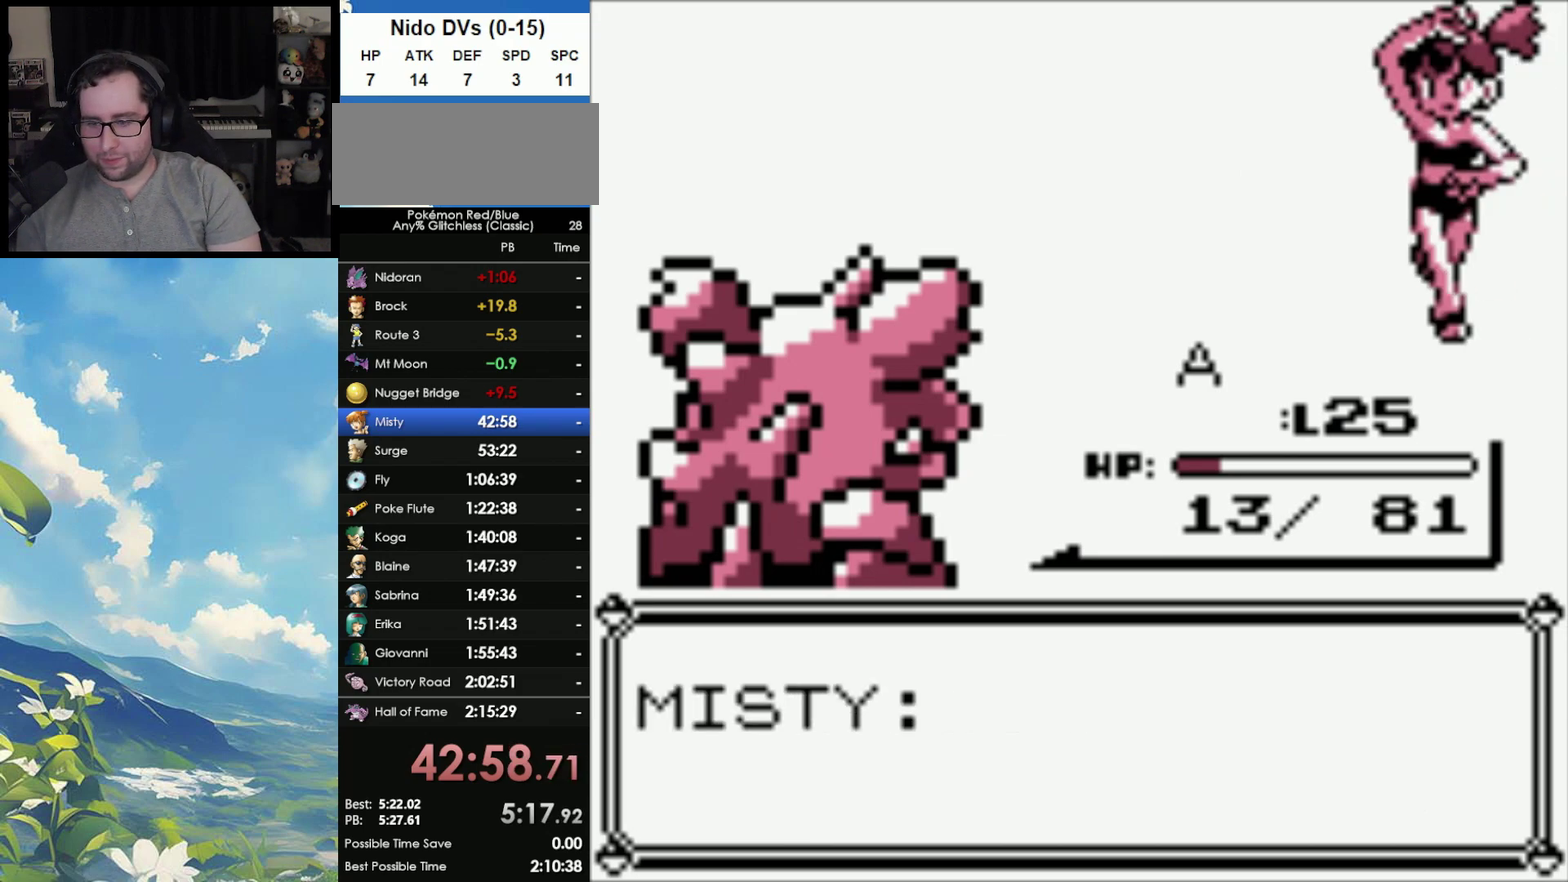
{"buttons": ["A"], "events": [[33, "B", "up"], [100, "A", "up"], [100, "B", "down"], [167, "A", "down"], [183, "B", "up"], [250, "A", "up"], [267, "B", "down"], [317, "A", "down"], [333, "B", "up"], [417, "A", "up"], [467, "A", "down"]]}
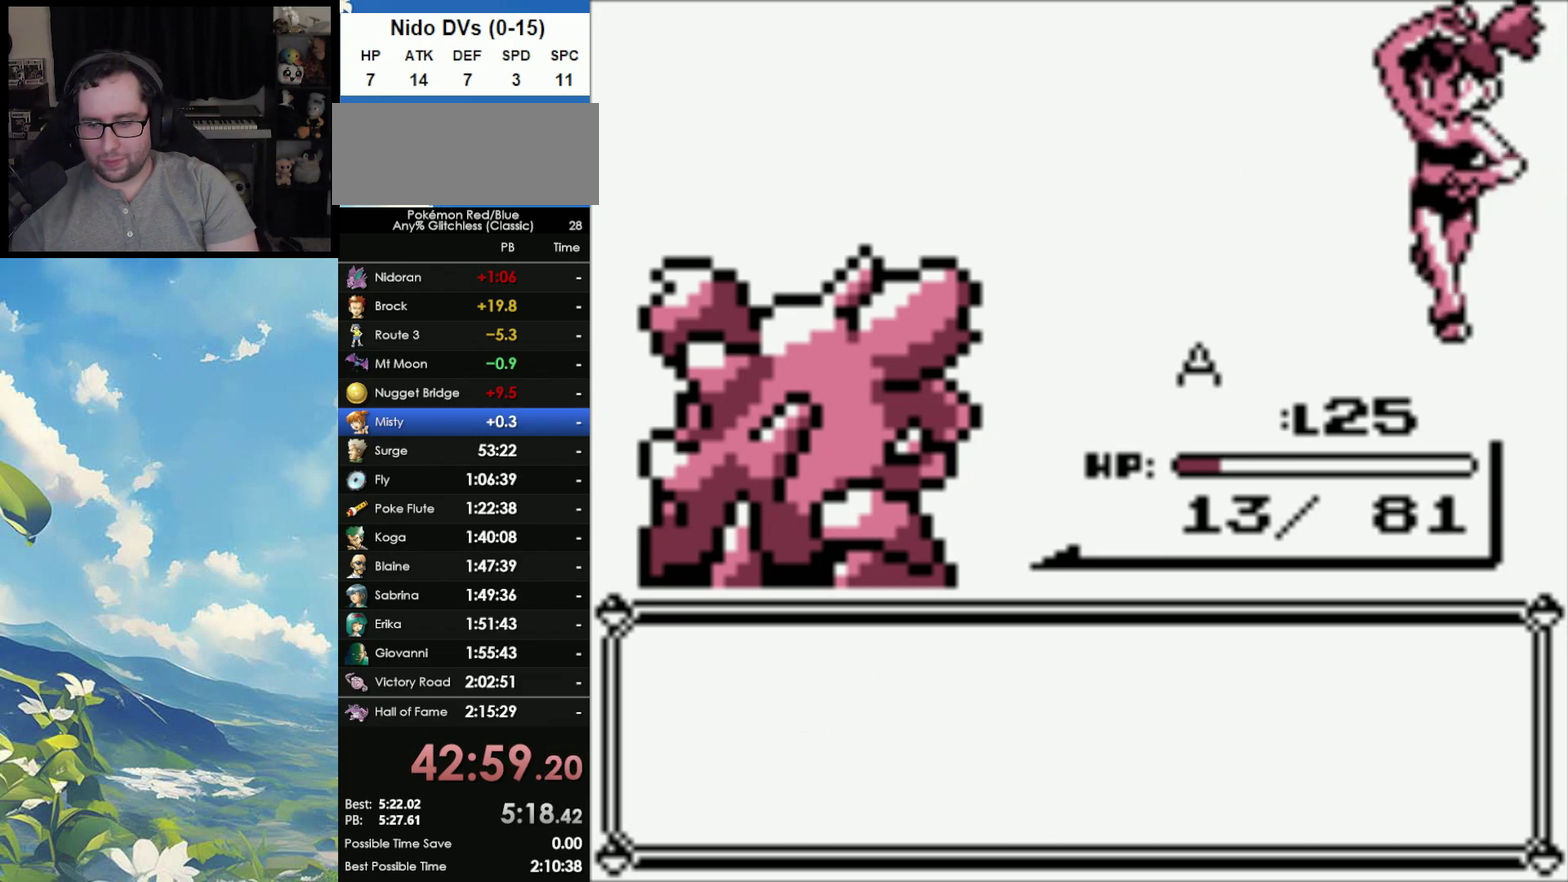
{"buttons": ["A"], "events": [[67, "A", "up"], [100, "B", "down"], [150, "A", "down"], [167, "B", "up"], [233, "A", "up"], [250, "B", "down"], [300, "A", "down"], [317, "B", "up"], [400, "A", "up"], [433, "B", "down"], [467, "A", "down"], [483, "B", "up"]]}
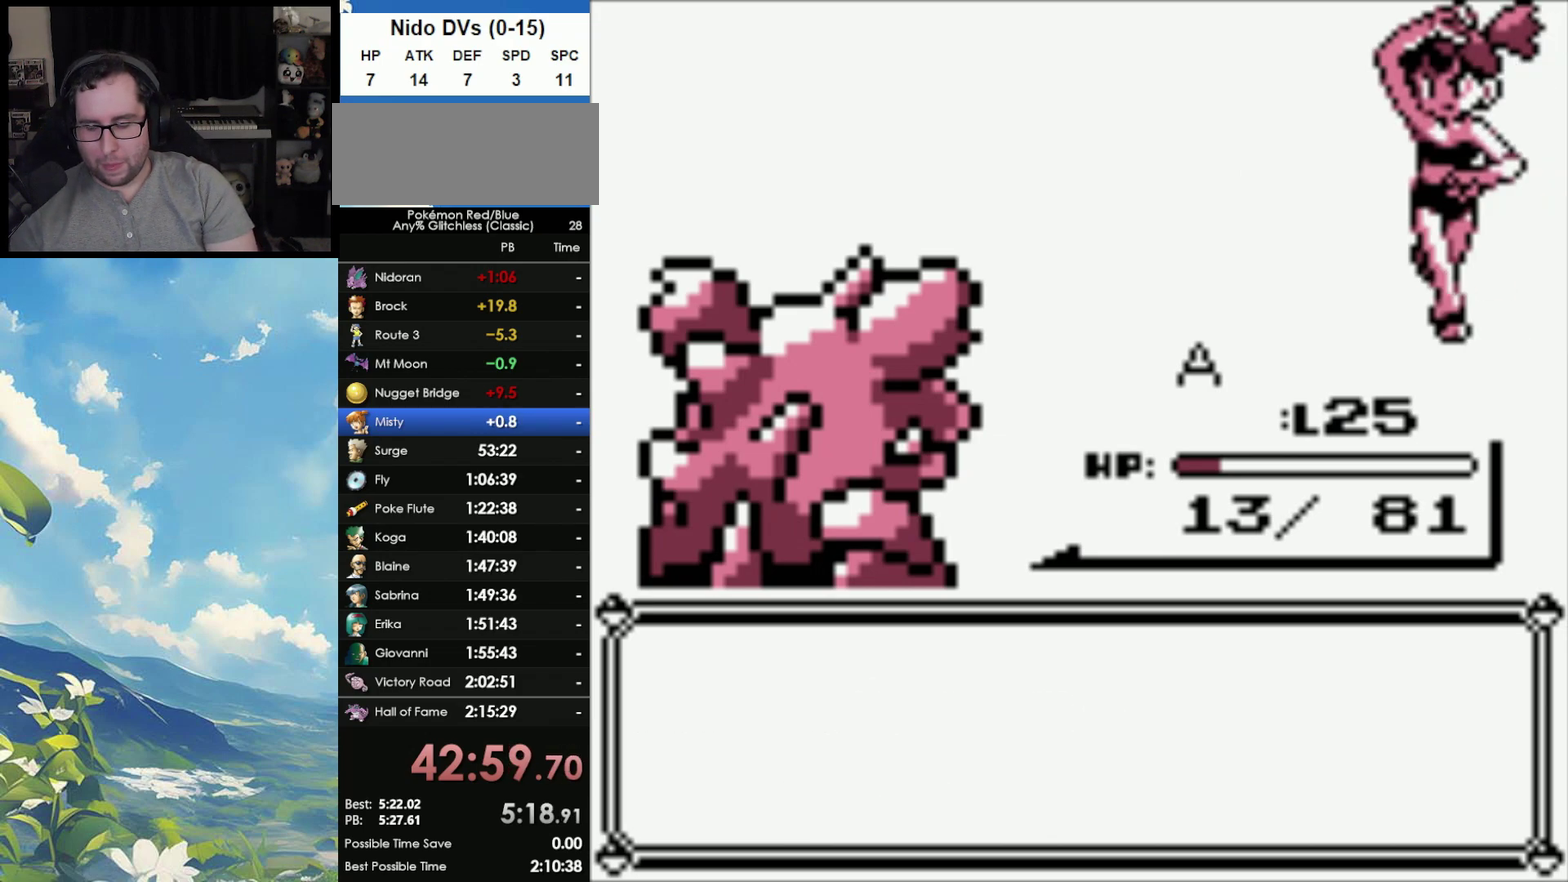
{"buttons": ["A"], "events": [[50, "A", "up"], [83, "B", "down"], [150, "A", "down"], [150, "B", "up"], [233, "A", "up"], [233, "B", "down"], [300, "A", "down"], [317, "B", "up"], [383, "A", "up"], [400, "B", "down"], [450, "A", "down"], [467, "B", "up"]]}
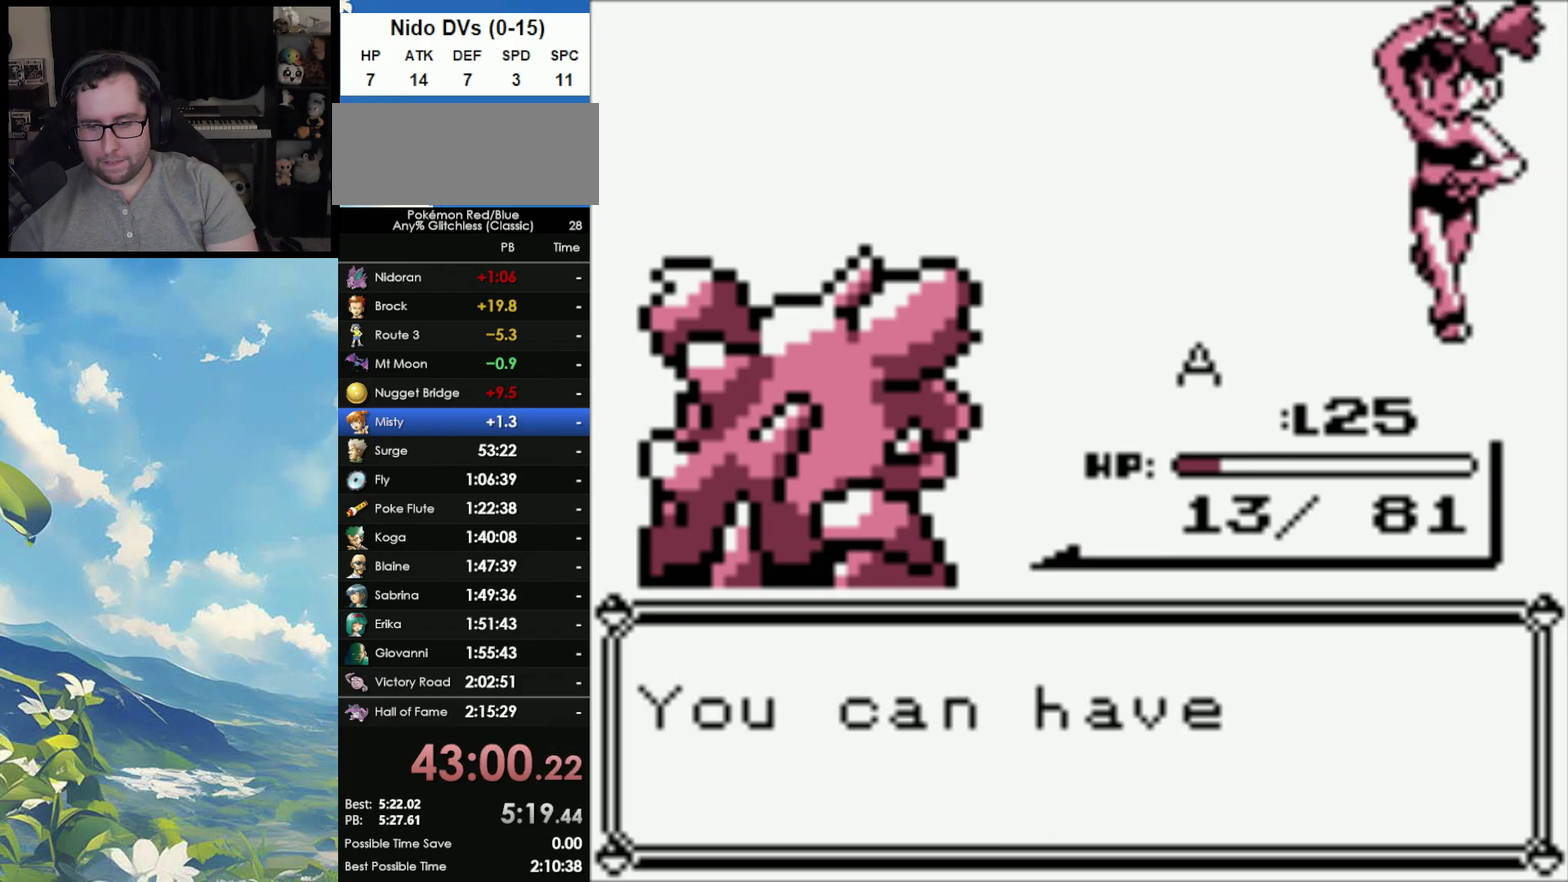
{"buttons": ["A"], "events": [[33, "A", "up"], [117, "A", "down"], [200, "A", "up"], [217, "B", "down"], [283, "A", "down"], [283, "B", "up"], [367, "A", "up"], [367, "B", "down"], [450, "A", "down"], [450, "B", "up"]]}
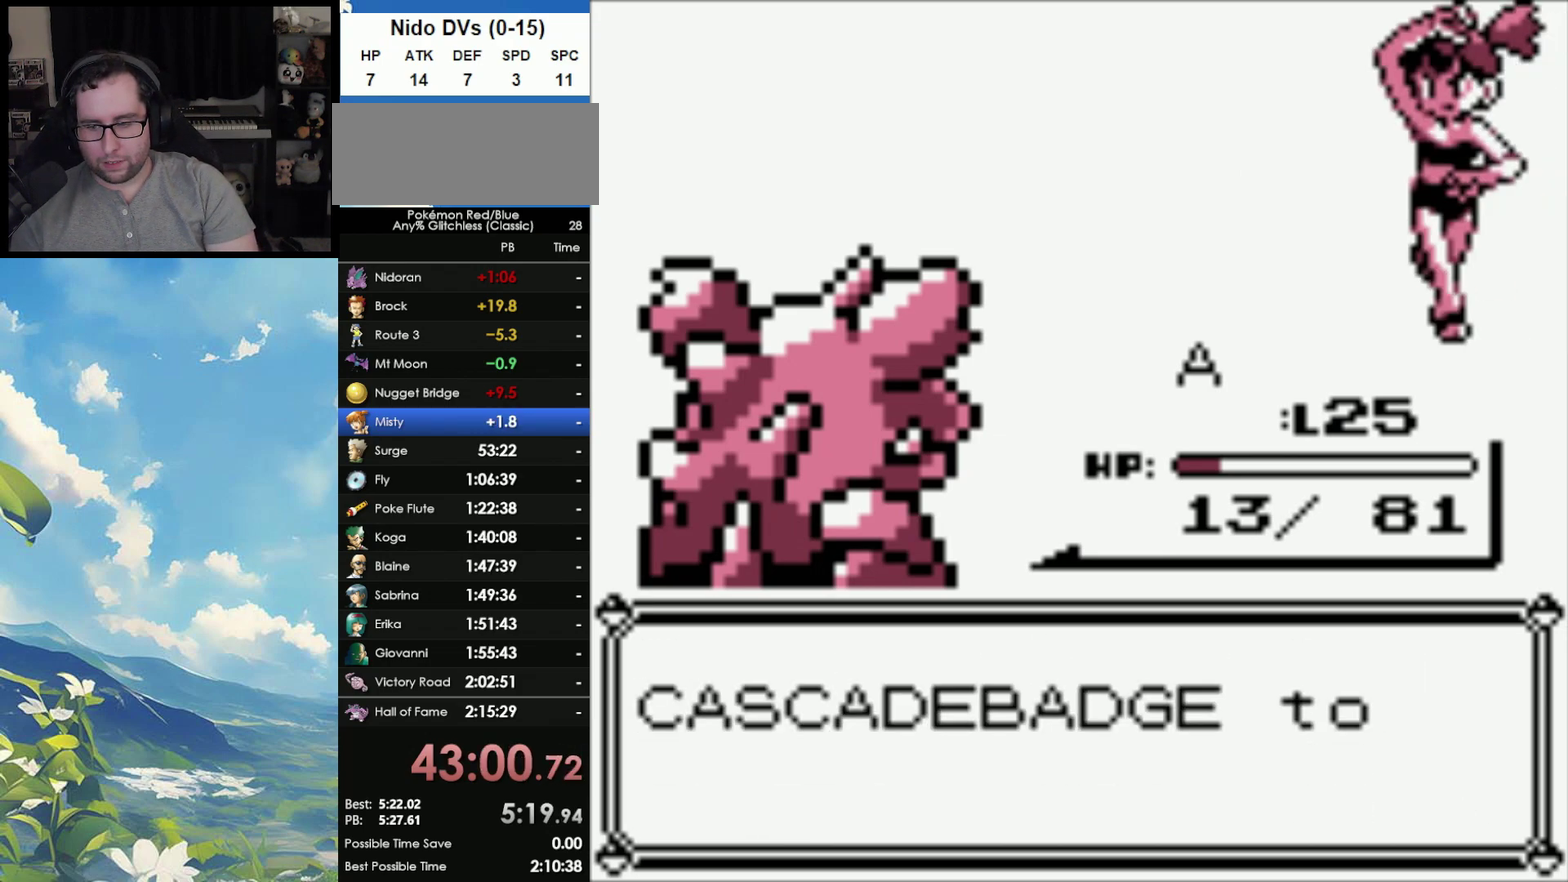
{"buttons": ["B"], "events": [[17, "A", "up"], [50, "B", "down"], [83, "A", "down"], [100, "B", "up"], [183, "A", "up"], [183, "B", "down"], [267, "A", "down"], [267, "B", "up"], [333, "A", "up"], [350, "B", "down"], [417, "A", "down"], [450, "B", "up"], [500, "A", "up"], [500, "B", "down"]]}